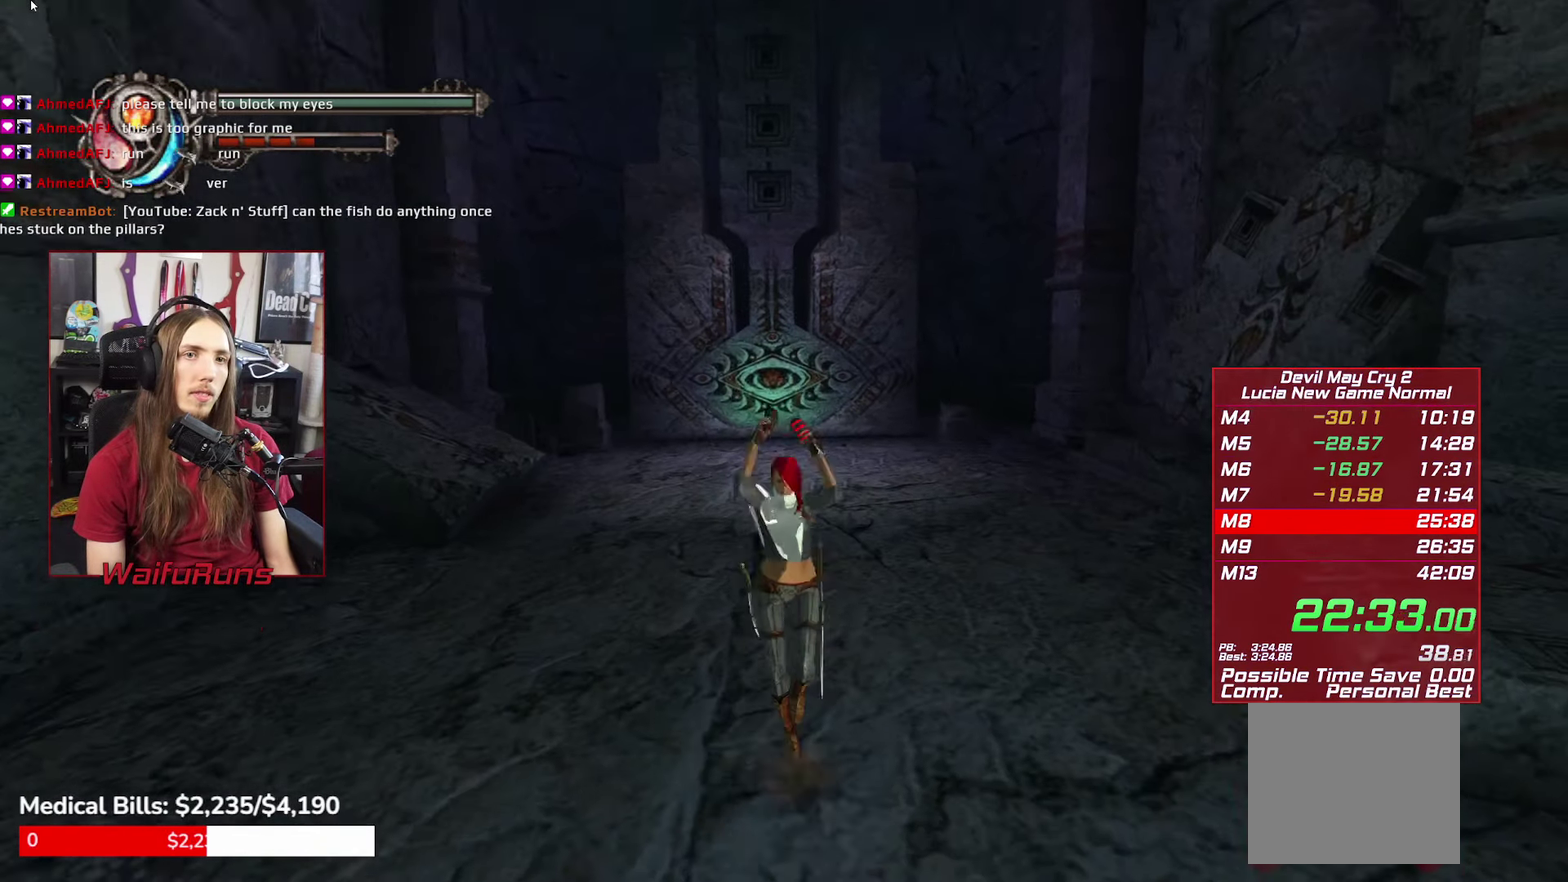
Gameplay with a controller (Xbox layout); each line is a JSON object with the inputs held at the frame after it. "events" lists button and stick changes between this image and that frame as [ms after this image, input, new state], when the widget could be followed in between. This overlay highlights the sticks when they move; stick clicks (L3 R3) are not distinguishable. Not read: HOME L3 R3 SELECT.
{"buttons": ["R1", "R2"], "left_stick": "center", "right_stick": "center"}
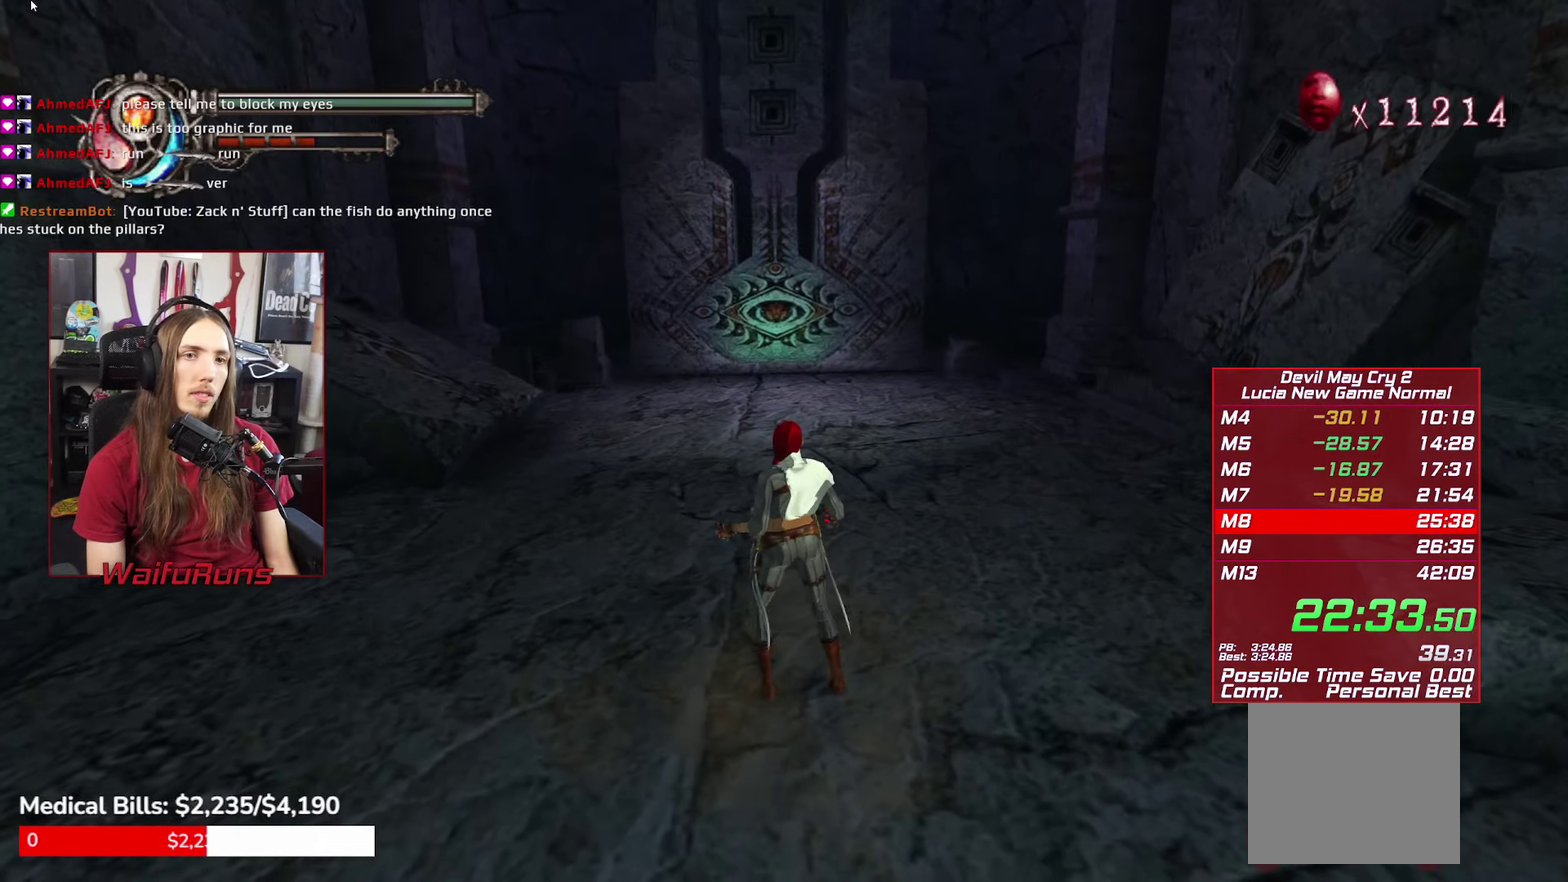
{"buttons": ["R1", "R2"], "left_stick": "center", "right_stick": "center", "events": []}
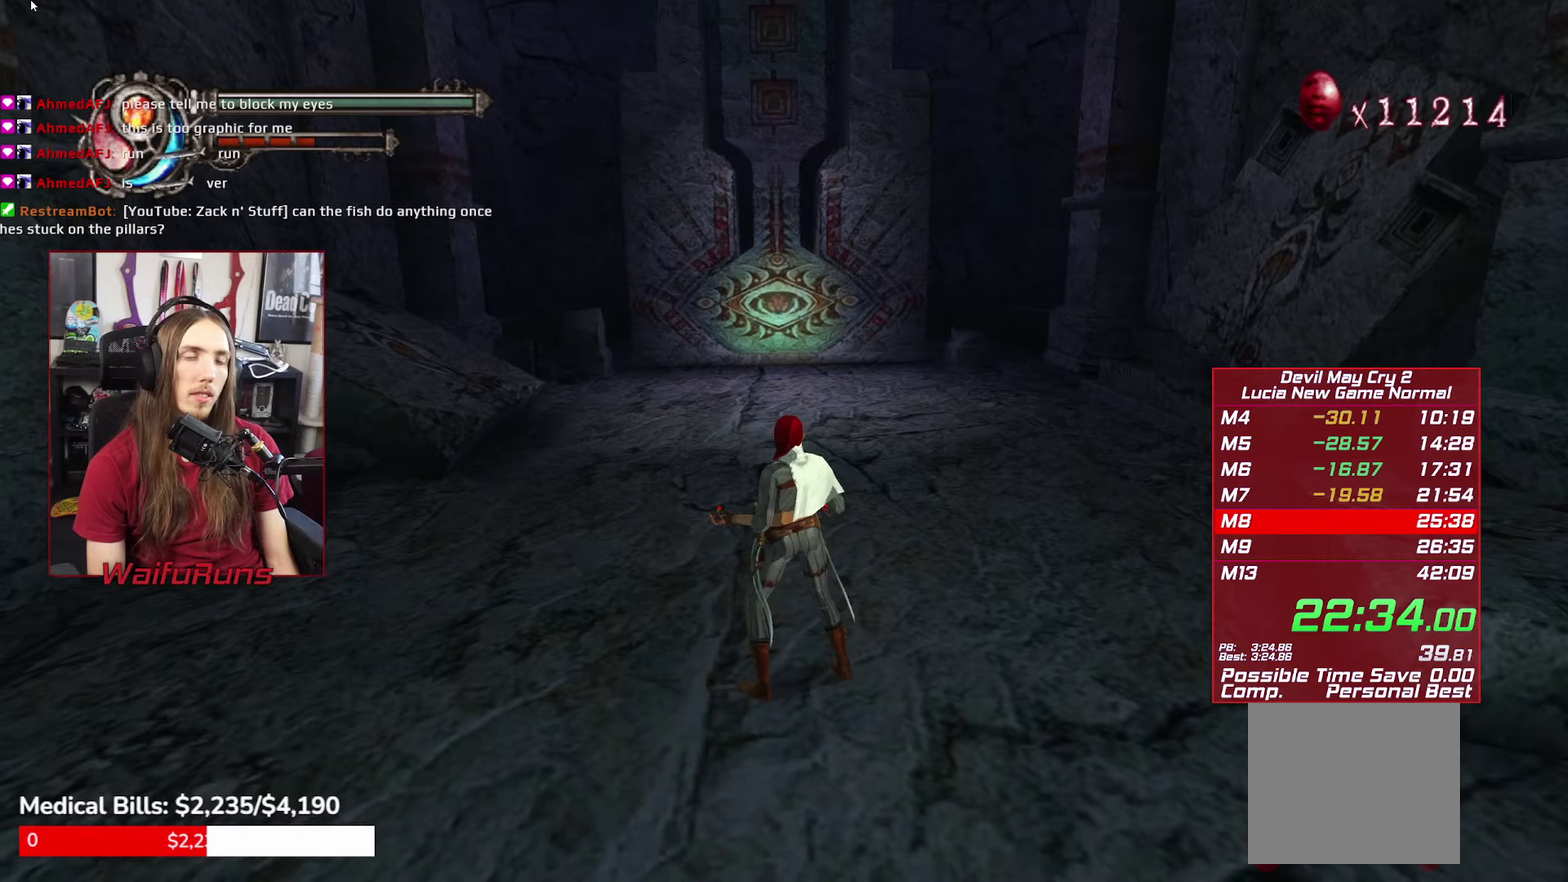
{"buttons": ["R1", "R2"], "left_stick": "center", "right_stick": "center", "events": []}
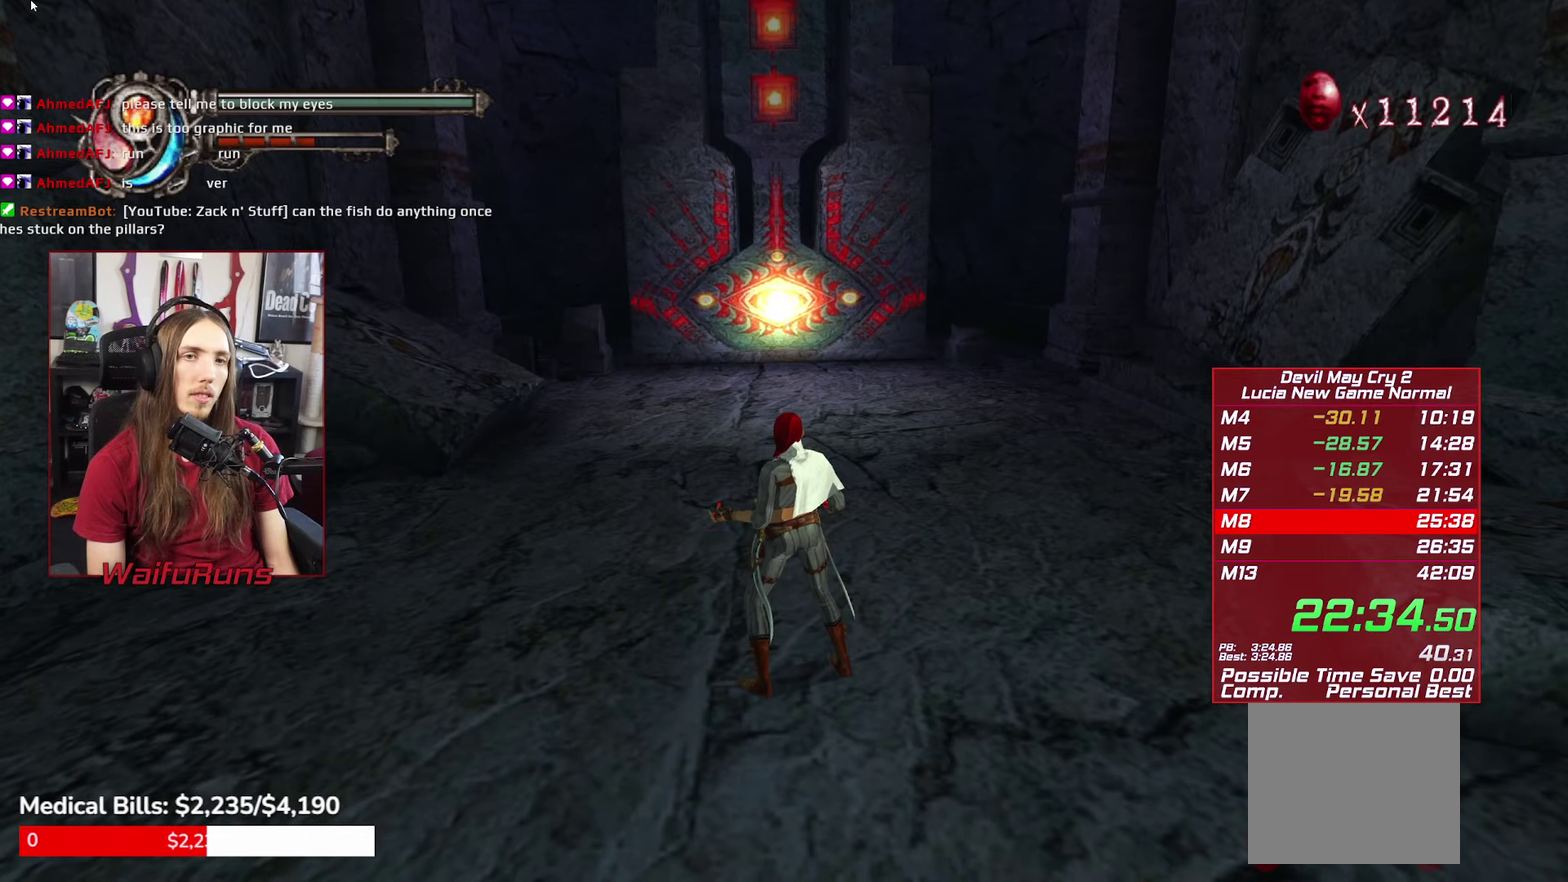
{"buttons": ["R1", "R2"], "left_stick": "up", "right_stick": "center", "events": [[150, "left_stick", "up"], [267, "A", "down"], [367, "A", "up"]]}
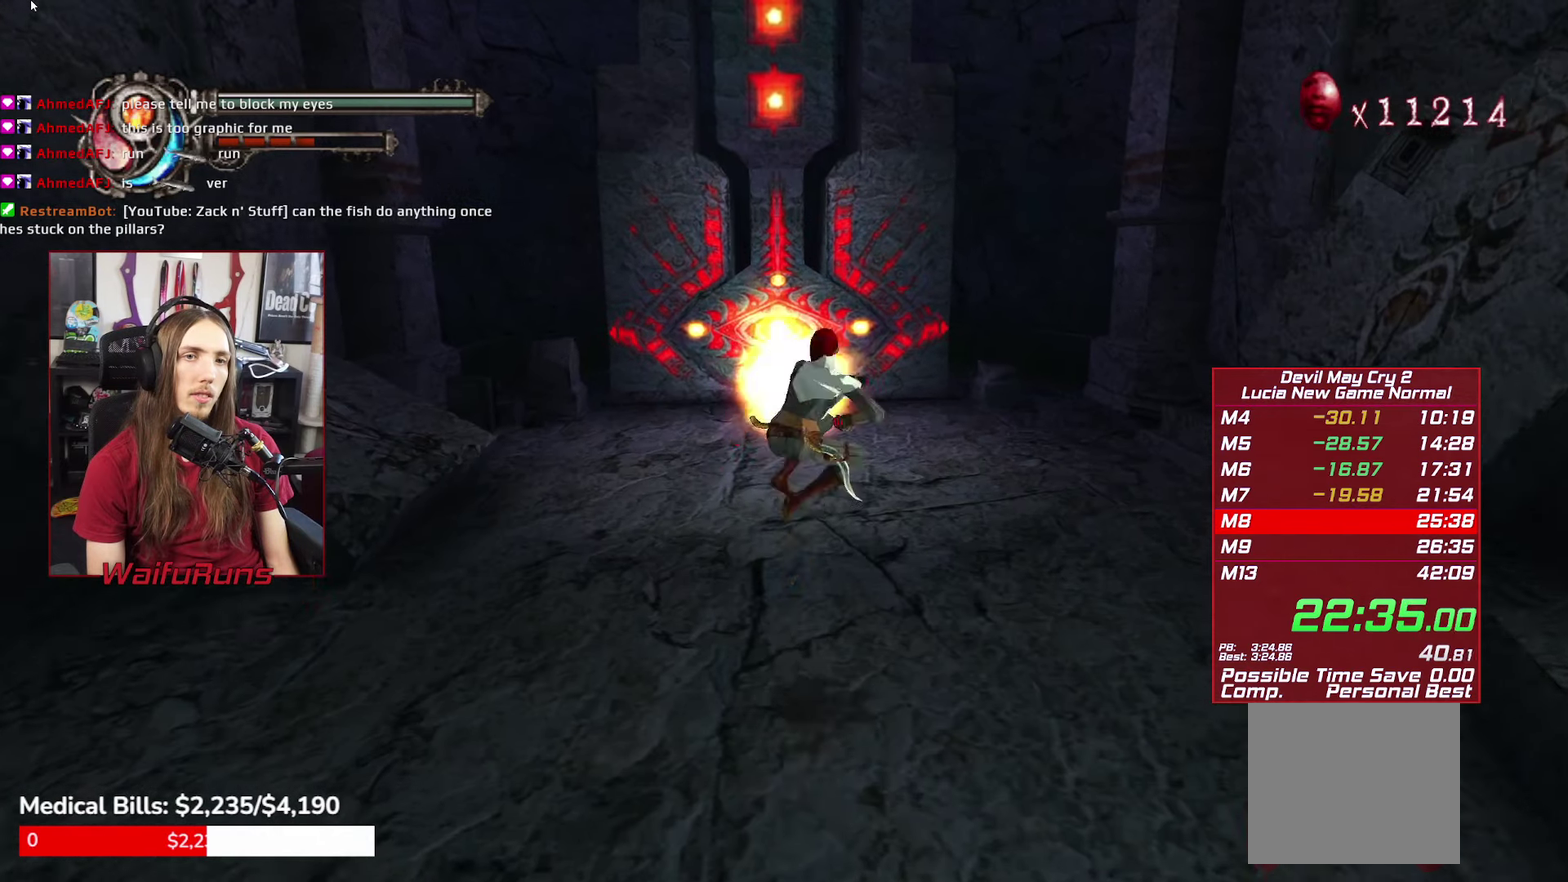
{"buttons": ["R2"], "left_stick": "center", "right_stick": "center", "events": [[17, "Y", "down"], [117, "Y", "up"], [217, "left_stick", "center"], [234, "L1", "down"], [284, "L1", "up"], [334, "L1", "down"], [400, "L1", "up"], [450, "R1", "up"]]}
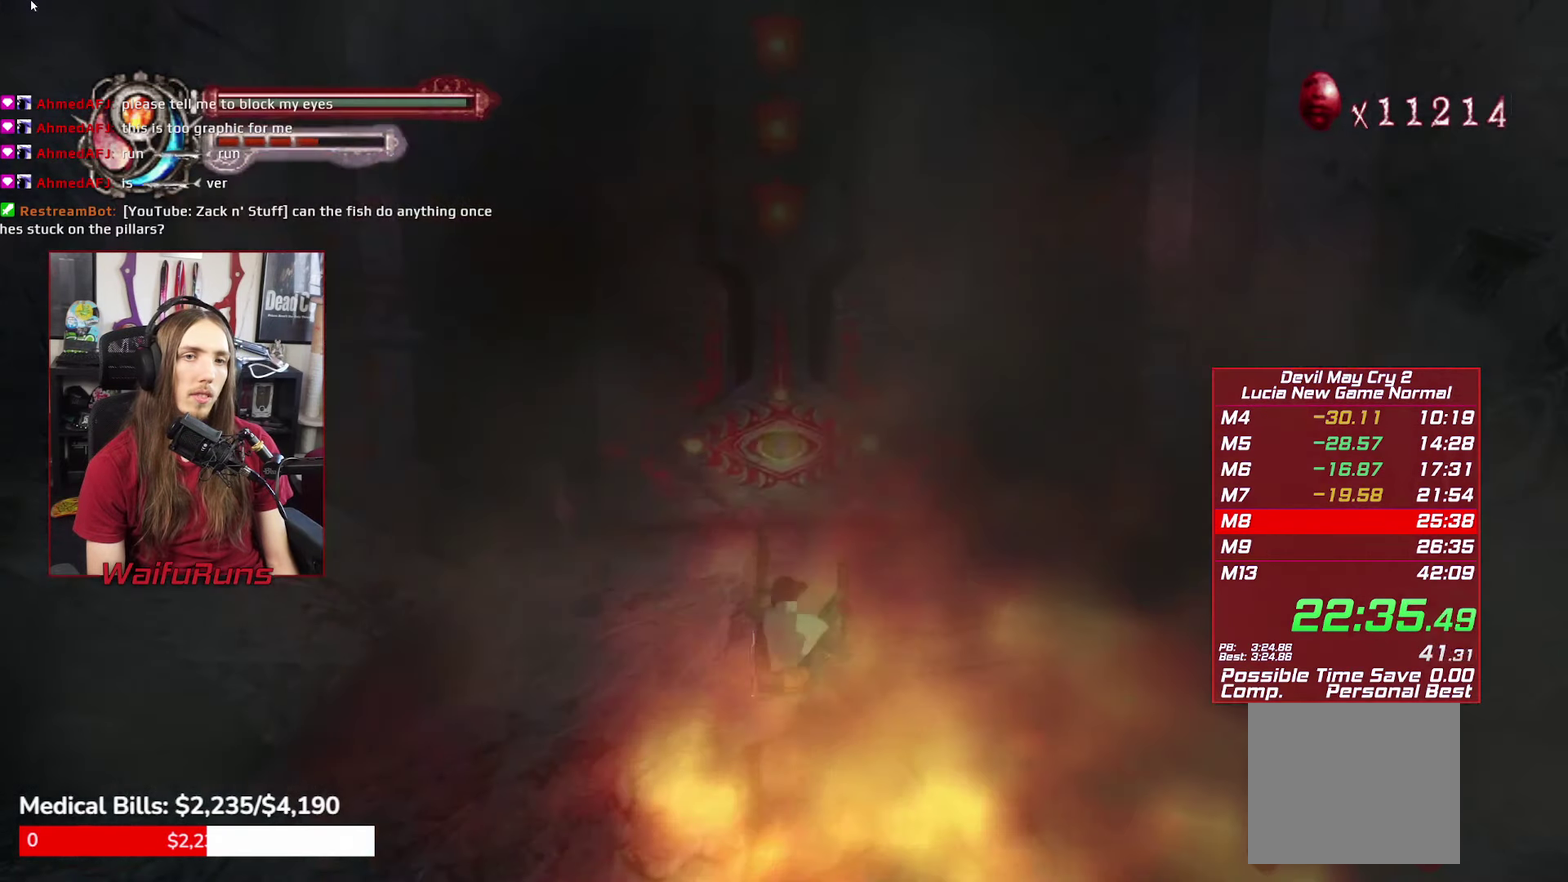
{"buttons": ["A", "R2"], "left_stick": "down", "right_stick": "center"}
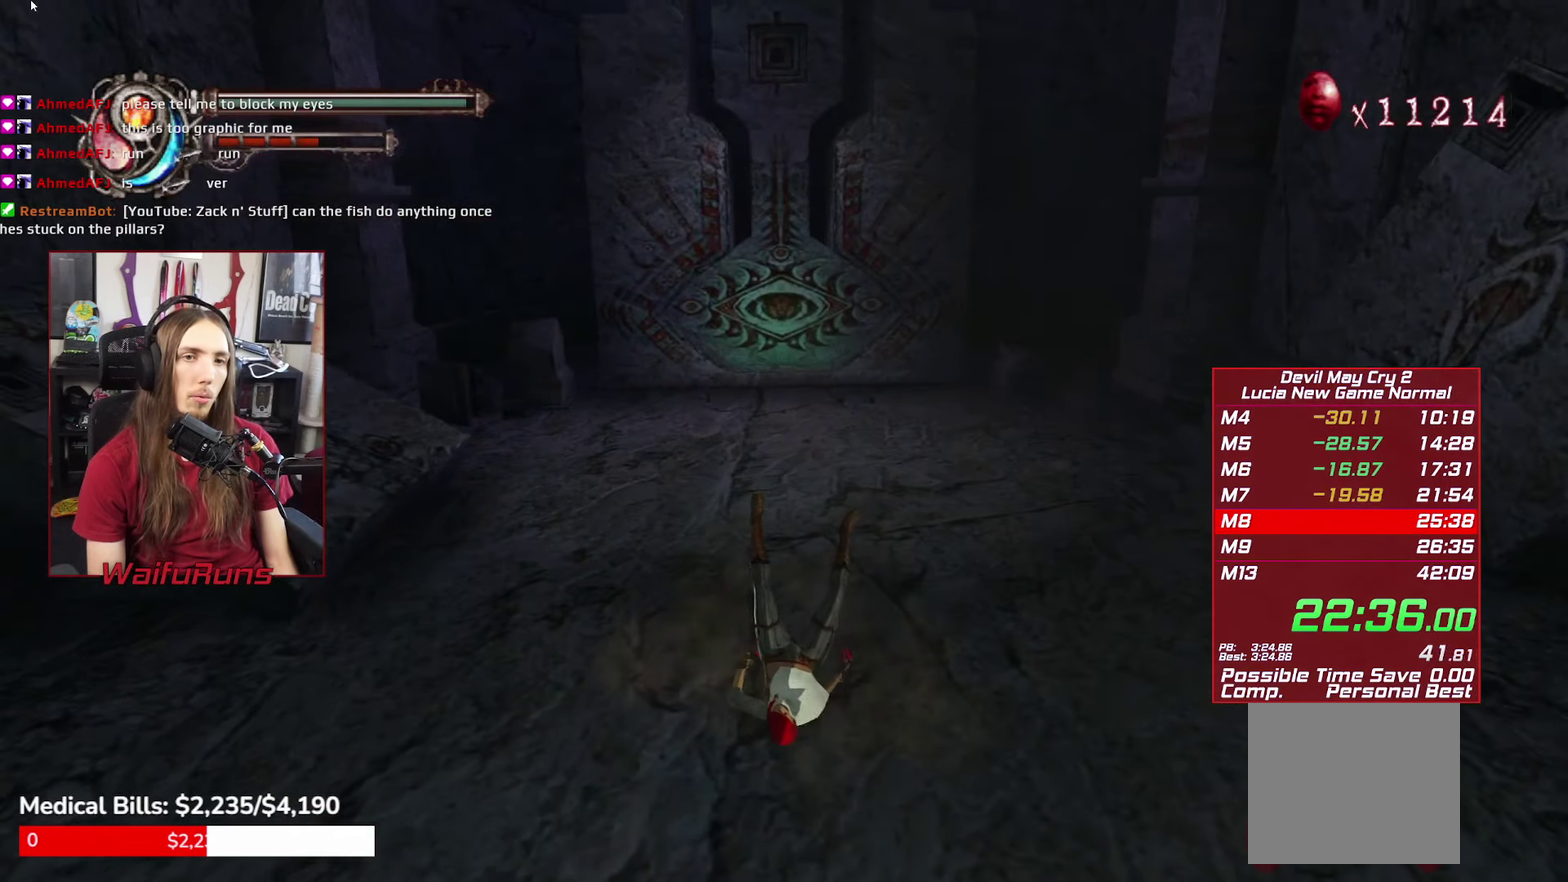
{"buttons": ["B", "R2"], "left_stick": "down", "right_stick": "center", "events": [[17, "A", "up"], [134, "B", "down"], [234, "B", "up"], [317, "B", "down"], [384, "B", "up"], [450, "B", "down"]]}
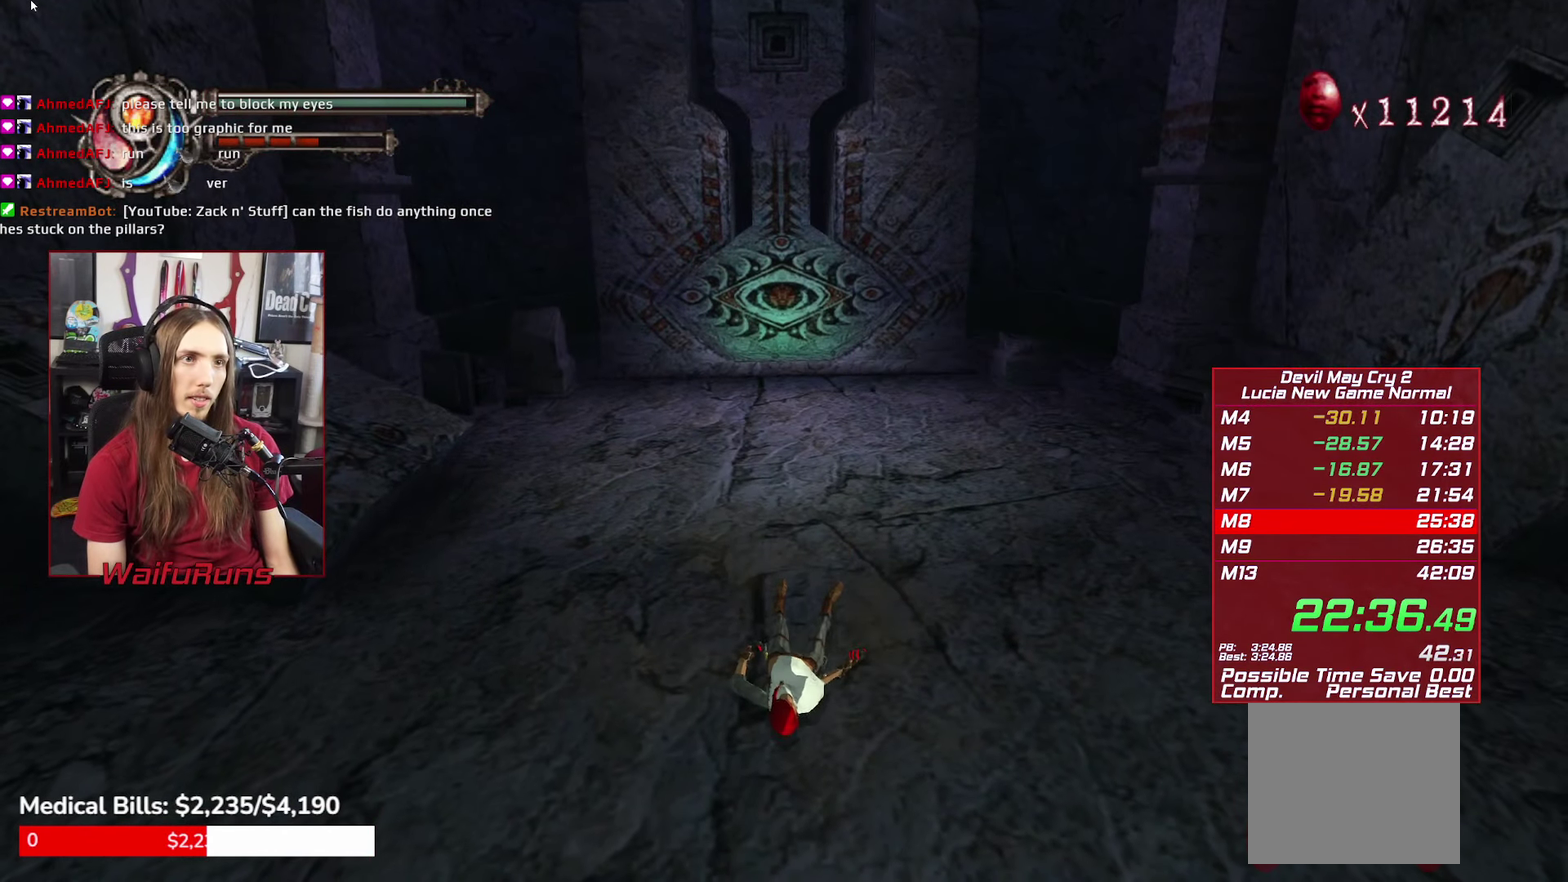
{"buttons": ["R2"], "left_stick": "down", "right_stick": "center", "events": [[34, "B", "up"], [117, "B", "down"], [200, "B", "up"], [267, "B", "down"], [367, "B", "up"]]}
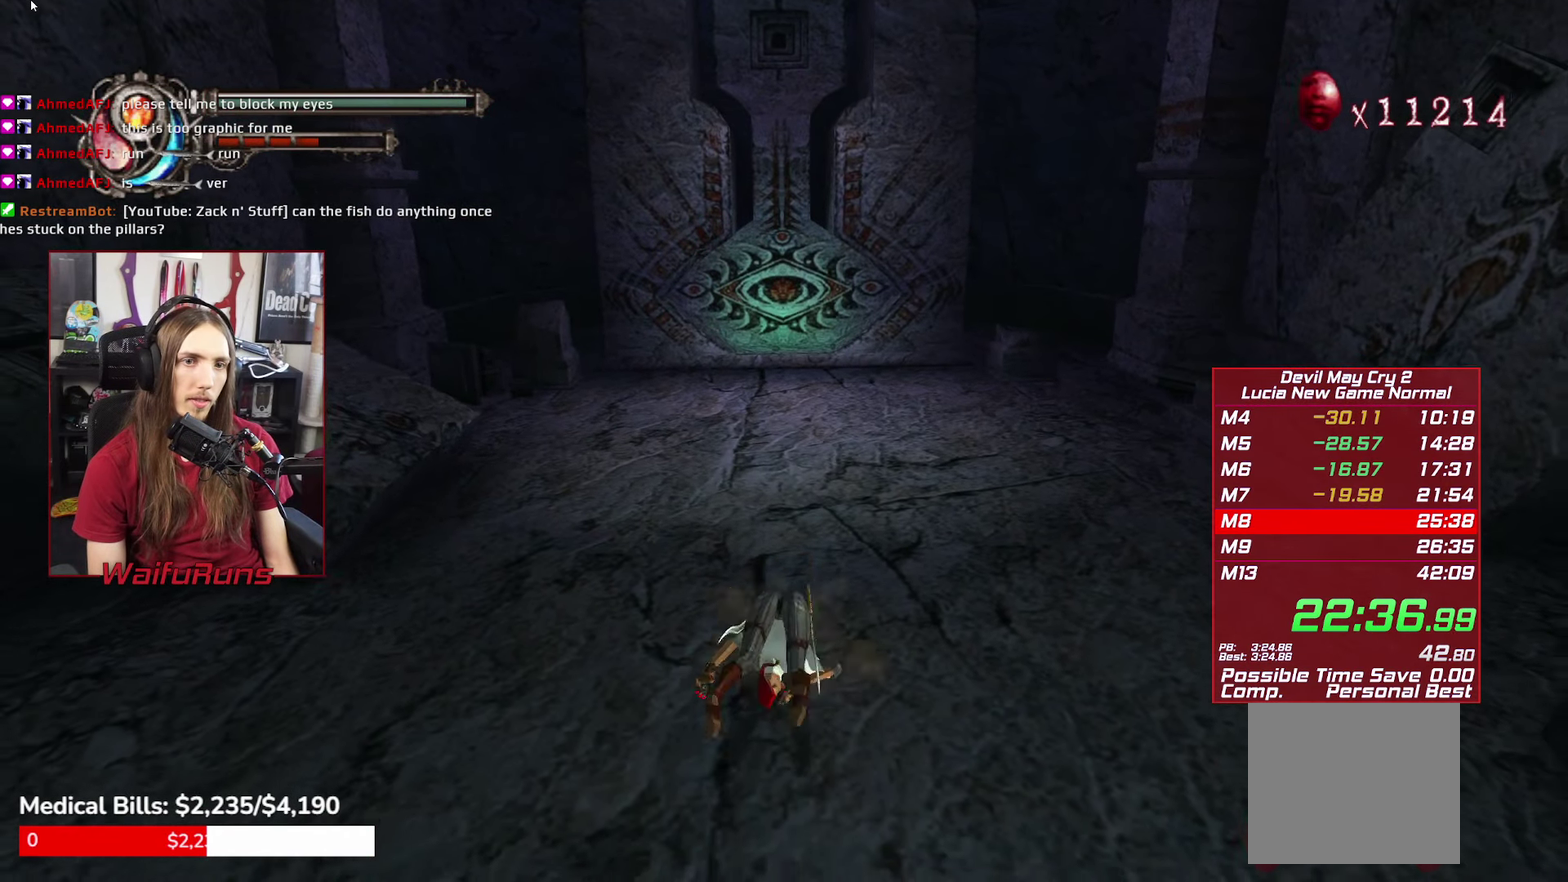
{"buttons": ["R2"], "left_stick": "down", "right_stick": "center", "events": []}
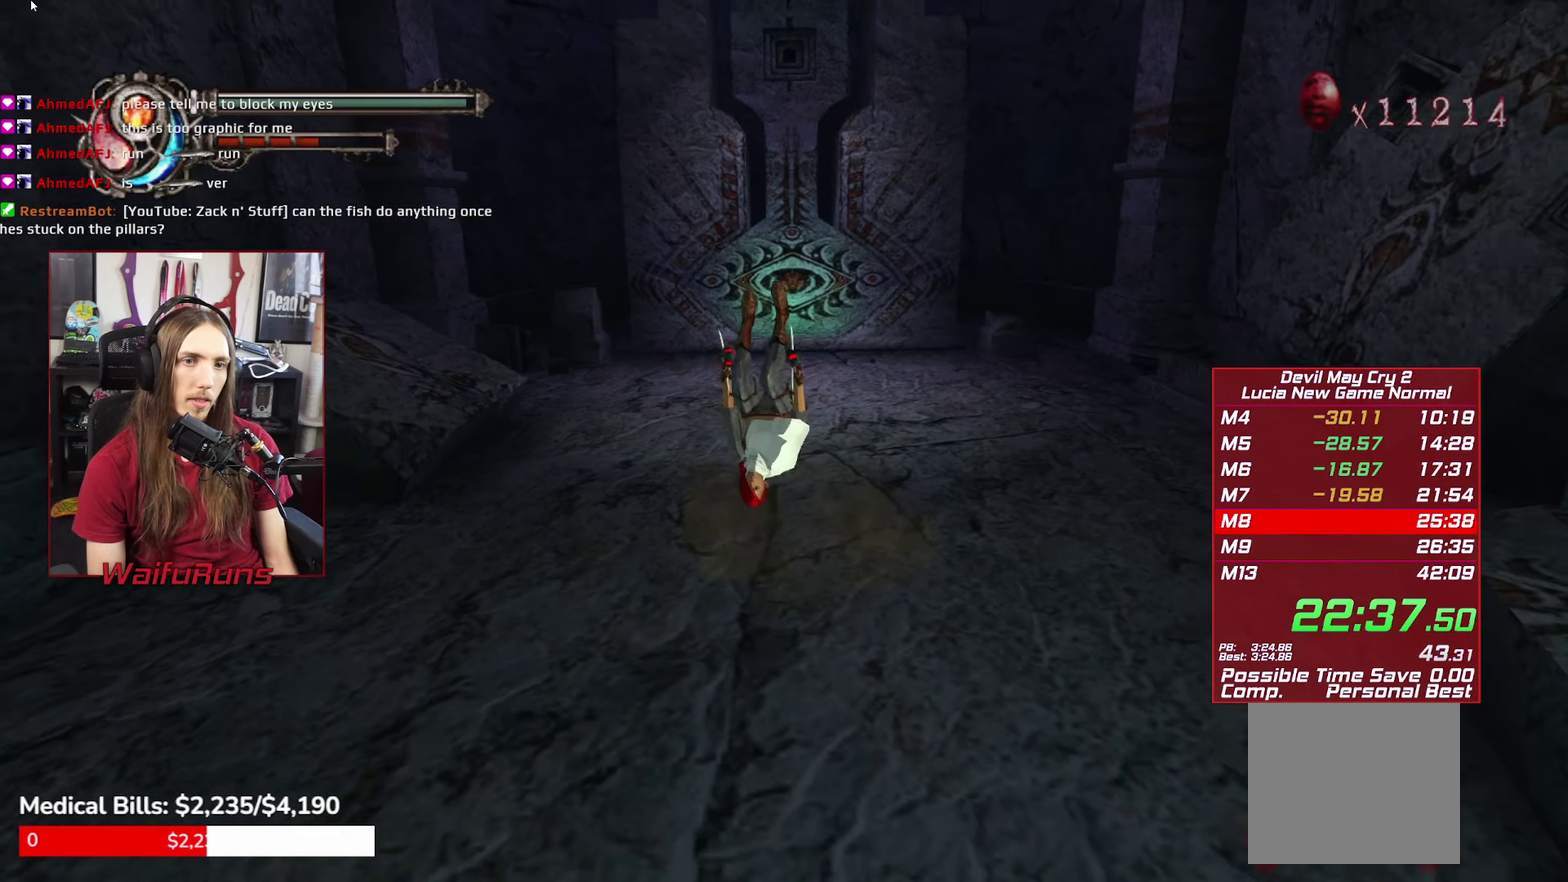
{"buttons": ["R1", "R2"], "left_stick": "down", "right_stick": "center", "events": [[34, "R1", "down"]]}
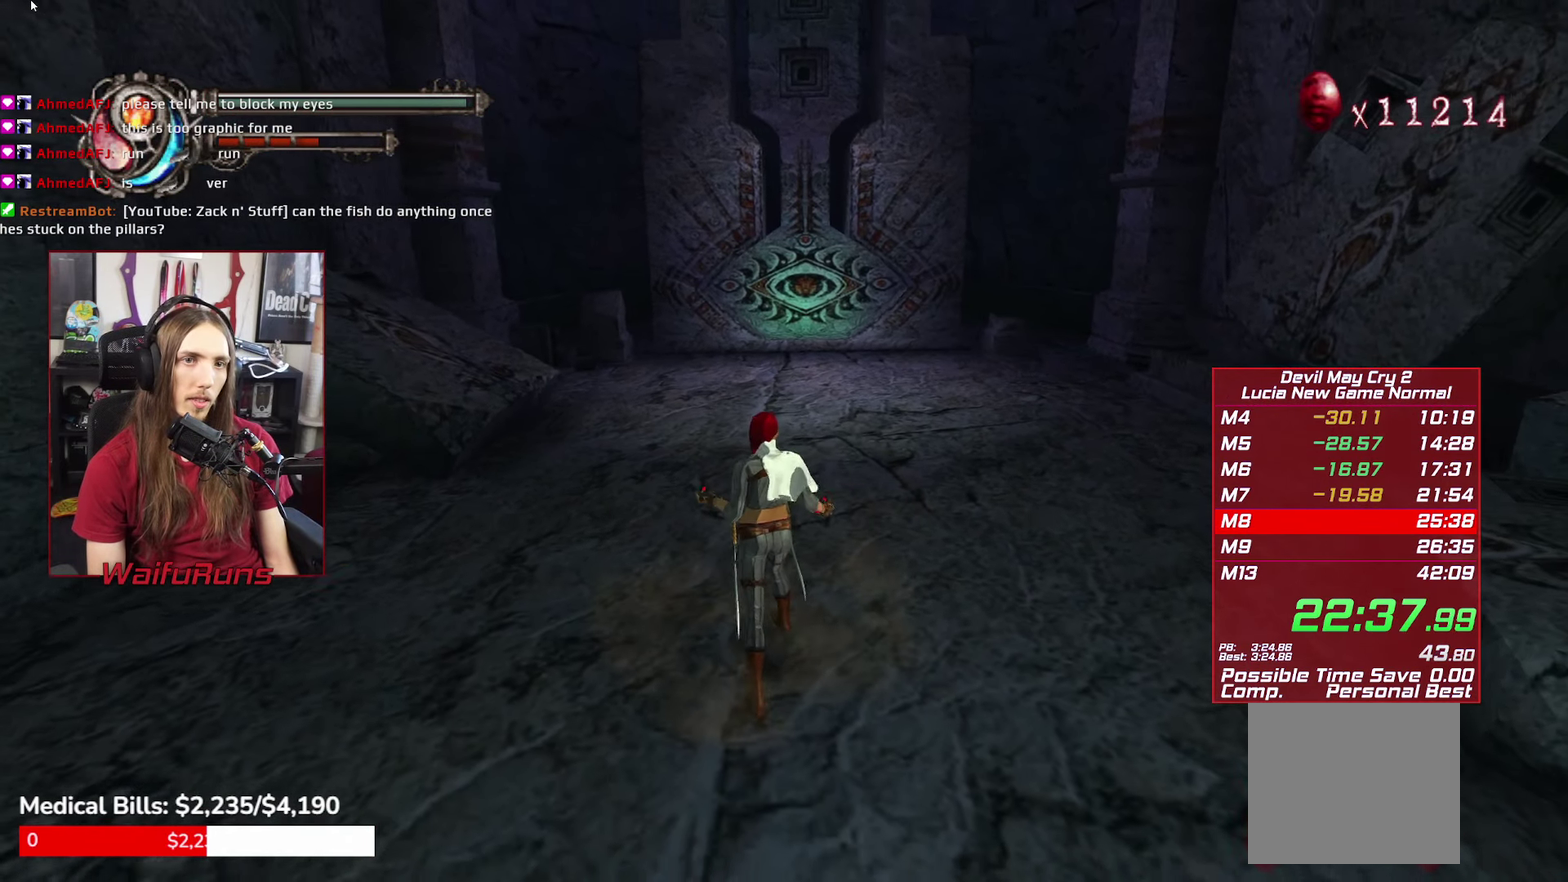
{"buttons": ["R1", "R2"], "left_stick": "down", "right_stick": "center"}
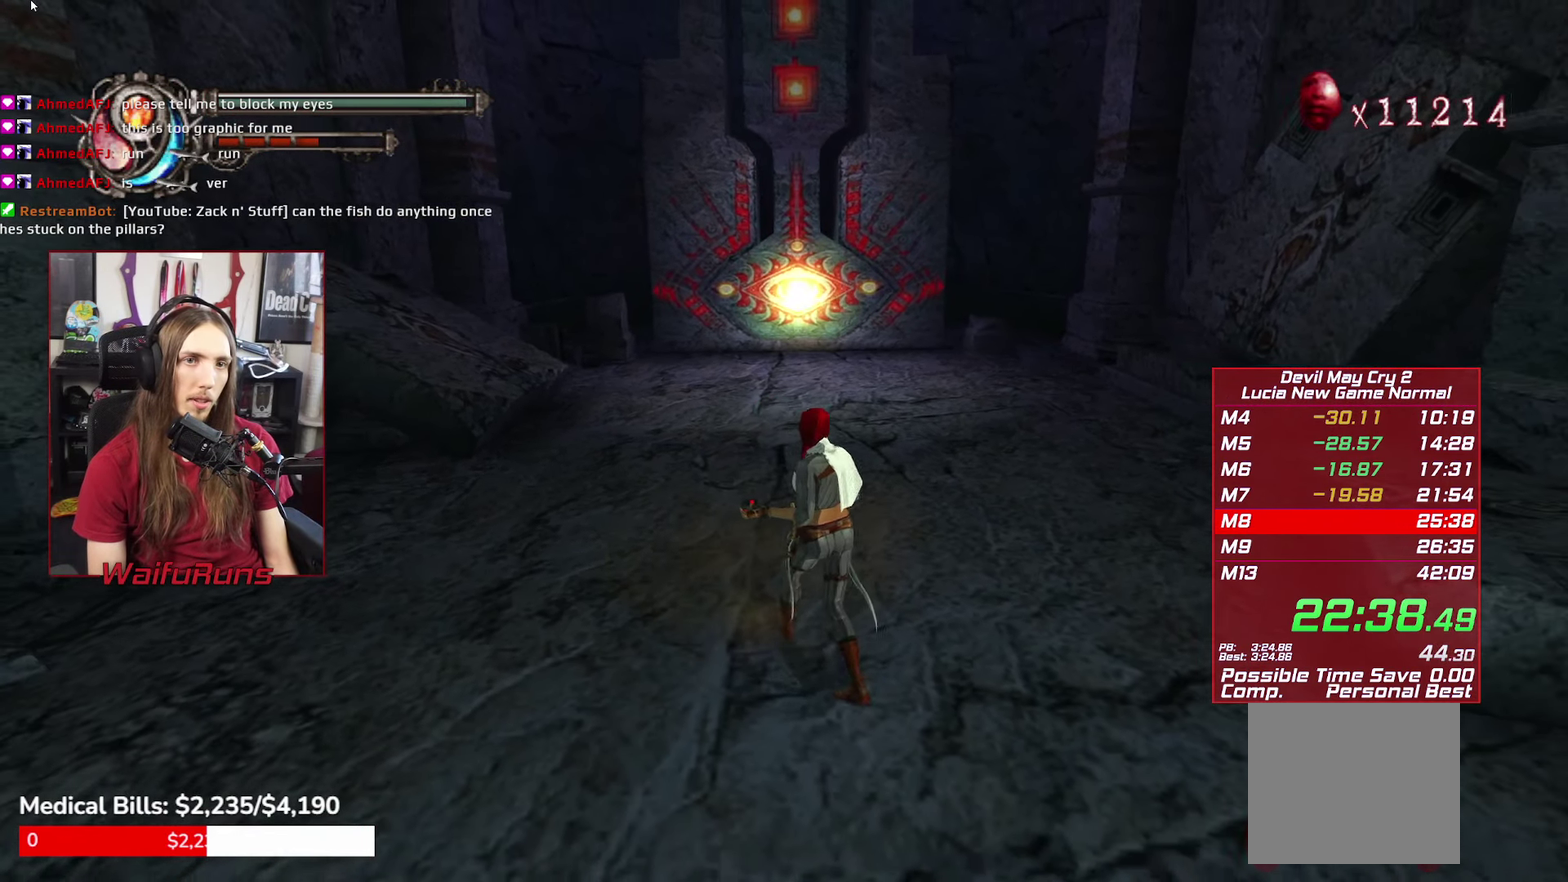
{"buttons": ["R1", "R2"], "left_stick": "up", "right_stick": "center", "events": [[67, "left_stick", "center"], [167, "left_stick", "up"], [234, "A", "down"], [350, "A", "up"]]}
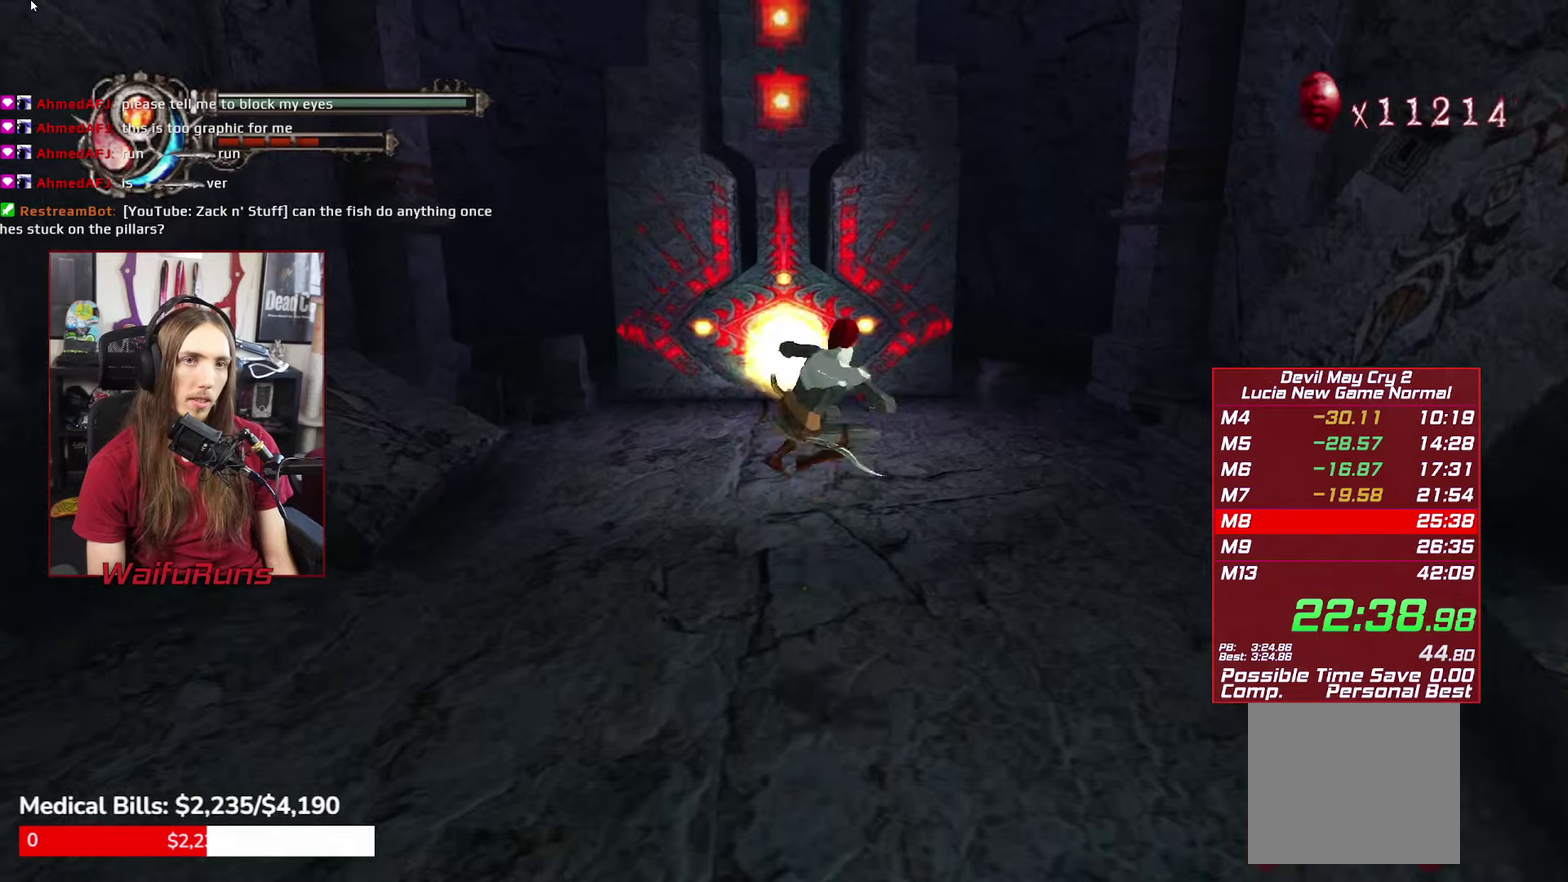
{"buttons": ["R1", "R2"], "left_stick": "center", "right_stick": "center", "events": [[16, "Y", "down"], [116, "Y", "up"], [283, "left_stick", "center"]]}
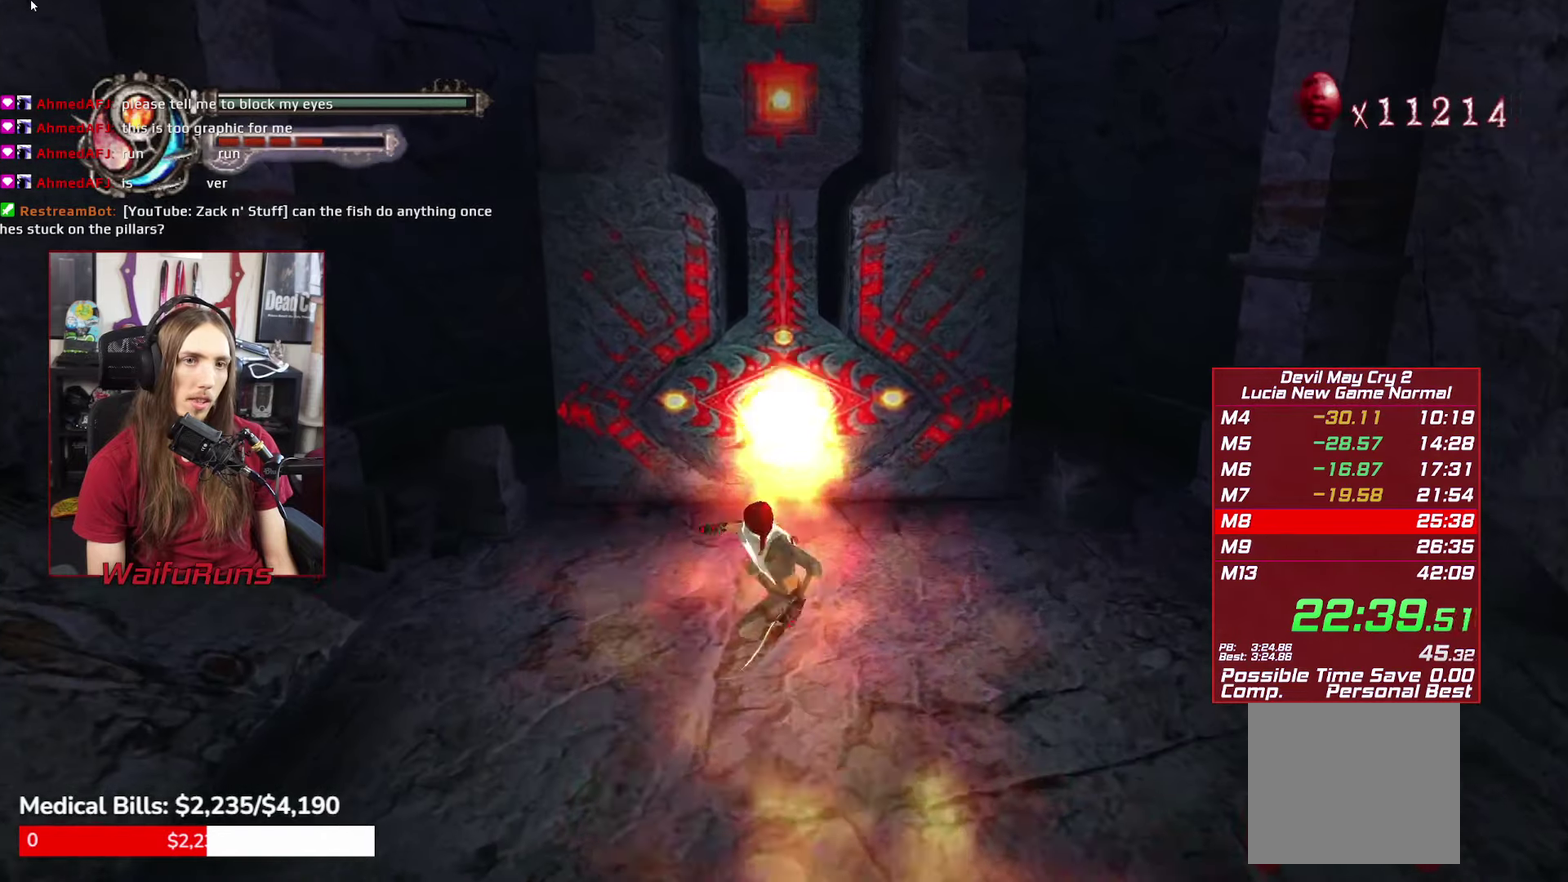
{"buttons": ["A", "R1", "R2"], "left_stick": "down", "right_stick": "center", "events": [[66, "left_stick", "down"], [216, "A", "down"]]}
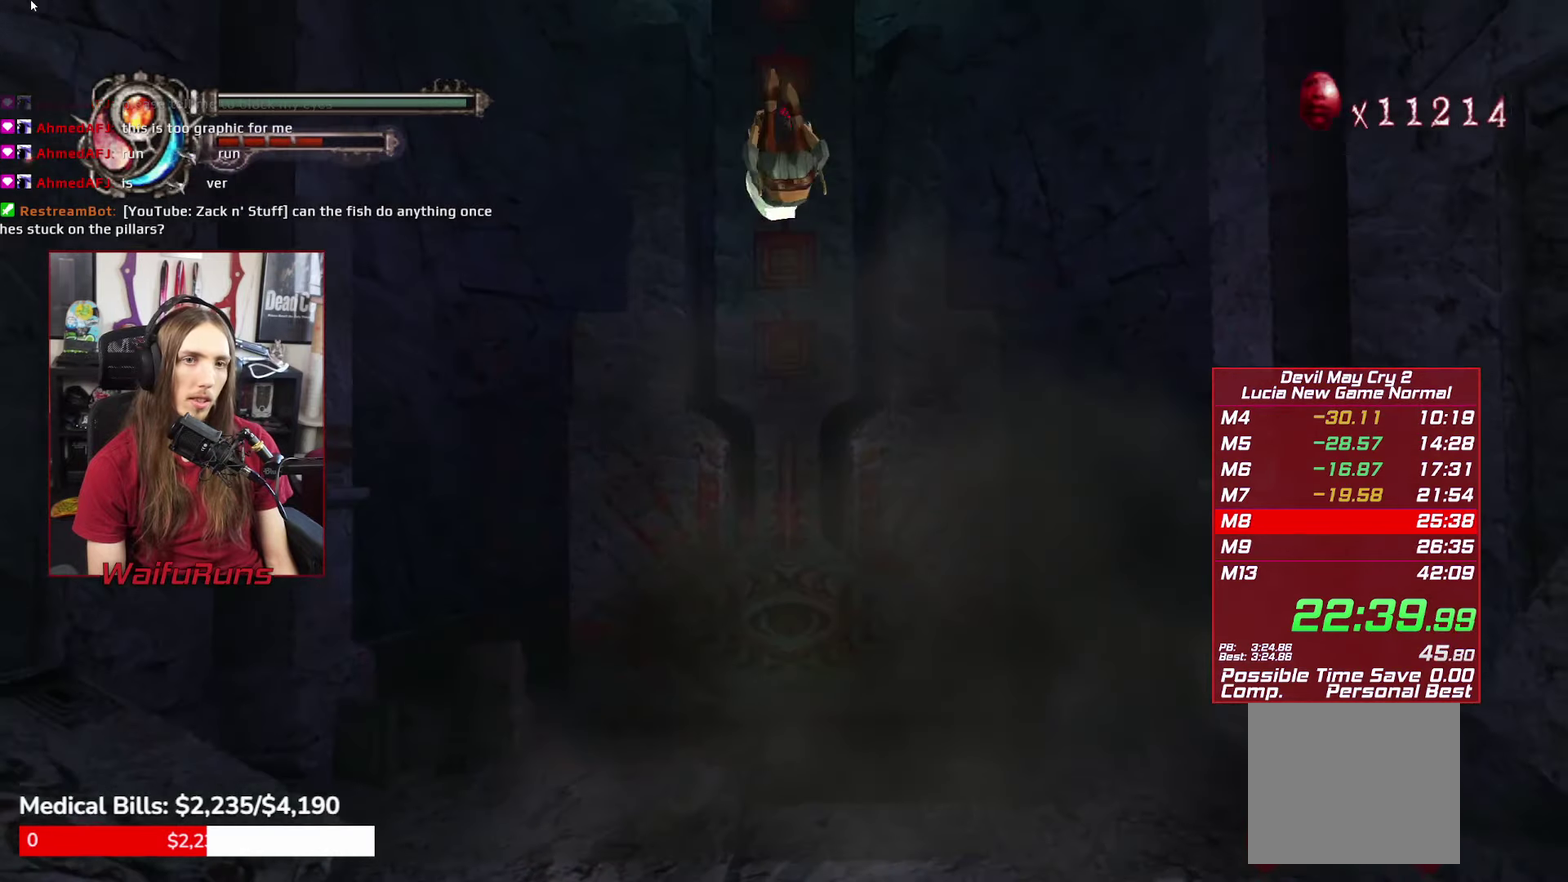
{"buttons": ["R1", "R2"], "left_stick": "down", "right_stick": "center", "events": [[316, "A", "up"]]}
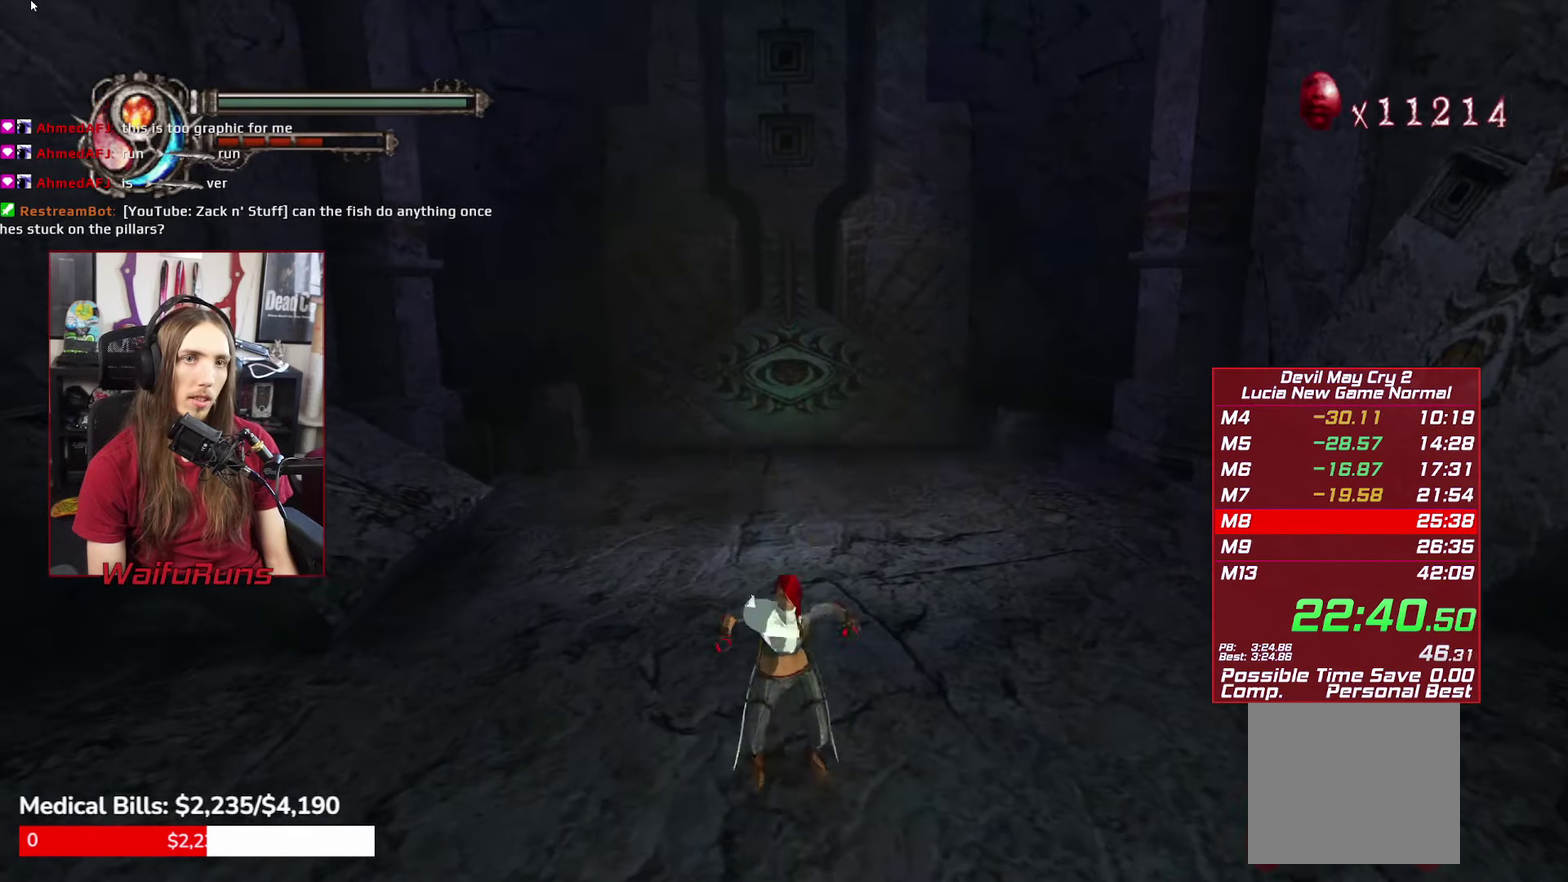
{"buttons": ["A", "R1", "R2"], "left_stick": "down", "right_stick": "center", "events": [[100, "A", "down"]]}
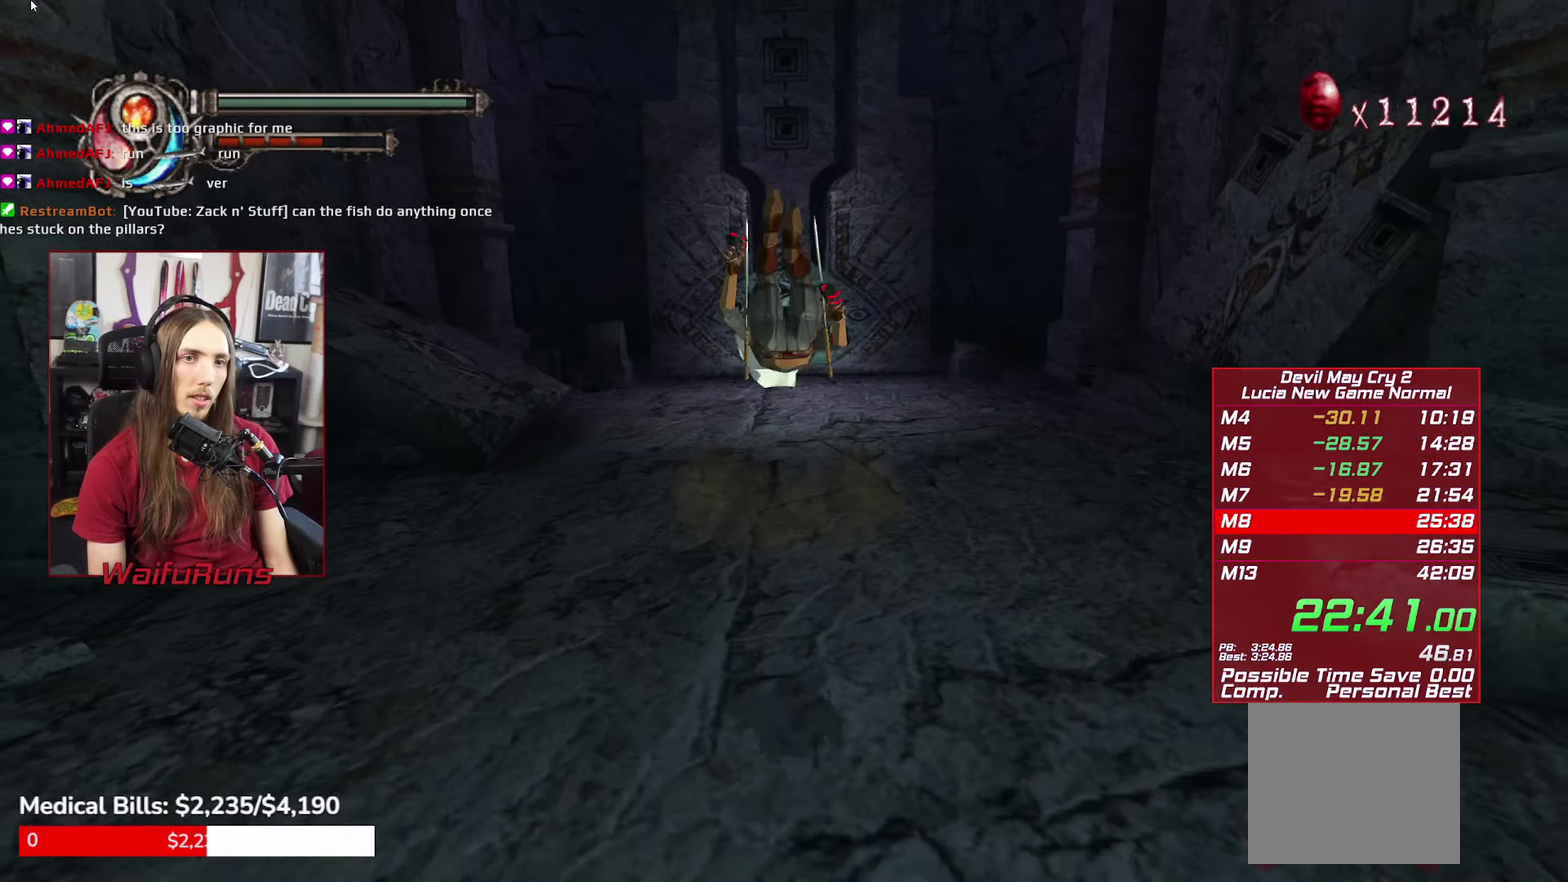
{"buttons": [], "left_stick": "up", "right_stick": "center", "events": [[100, "R1", "up"], [133, "A", "up"], [266, "left_stick", "center"], [283, "R2", "up"], [400, "left_stick", "up"]]}
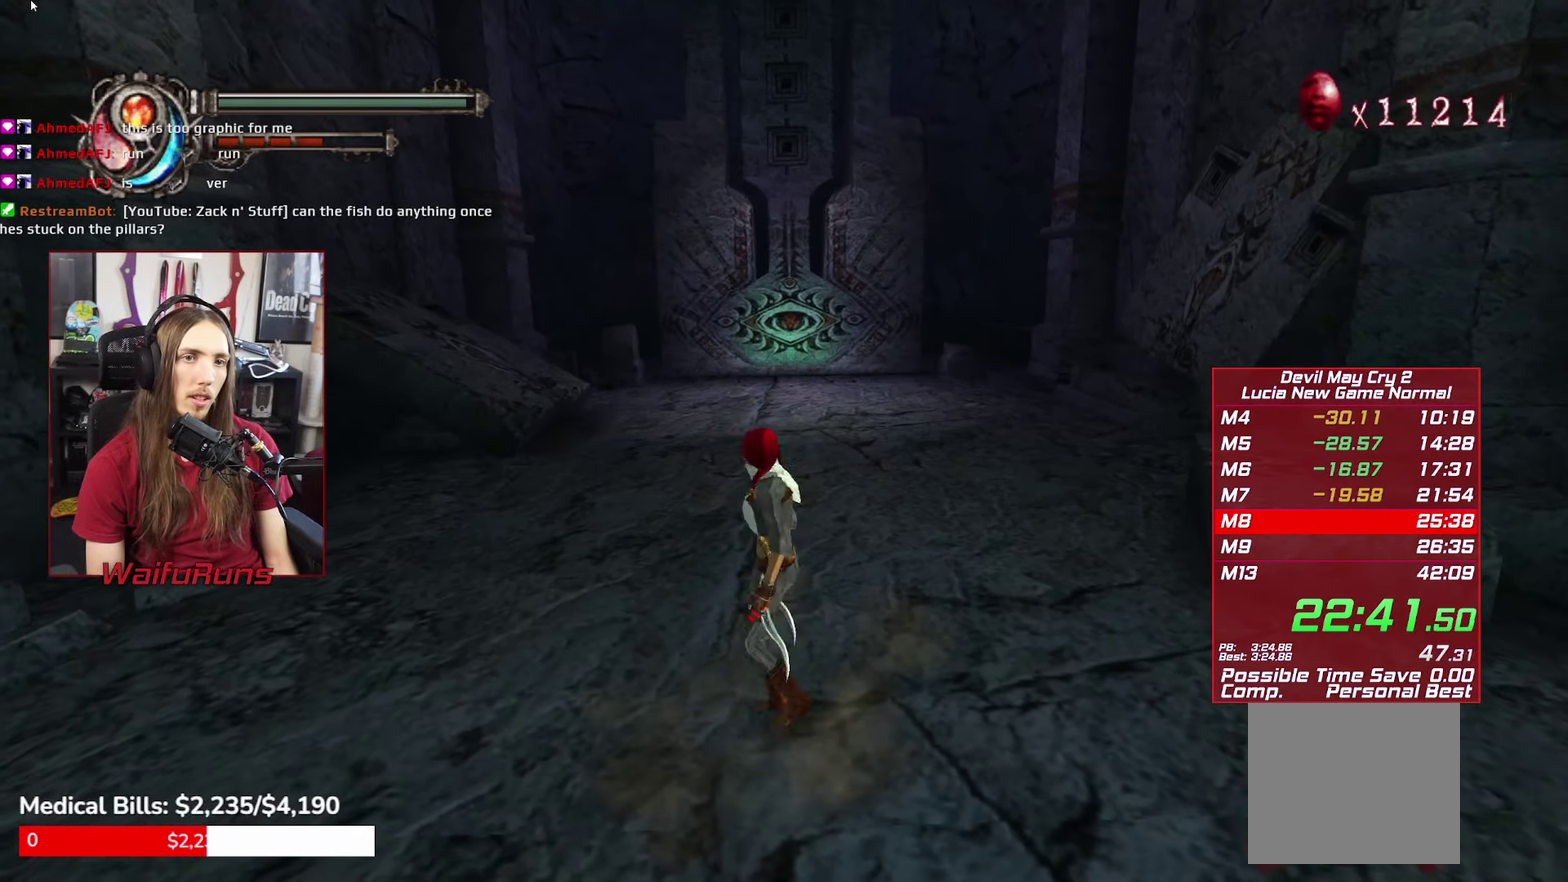
{"buttons": ["R1", "R2"], "left_stick": "center", "right_stick": "center", "events": [[66, "R2", "down"], [116, "left_stick", "center"], [166, "R1", "down"]]}
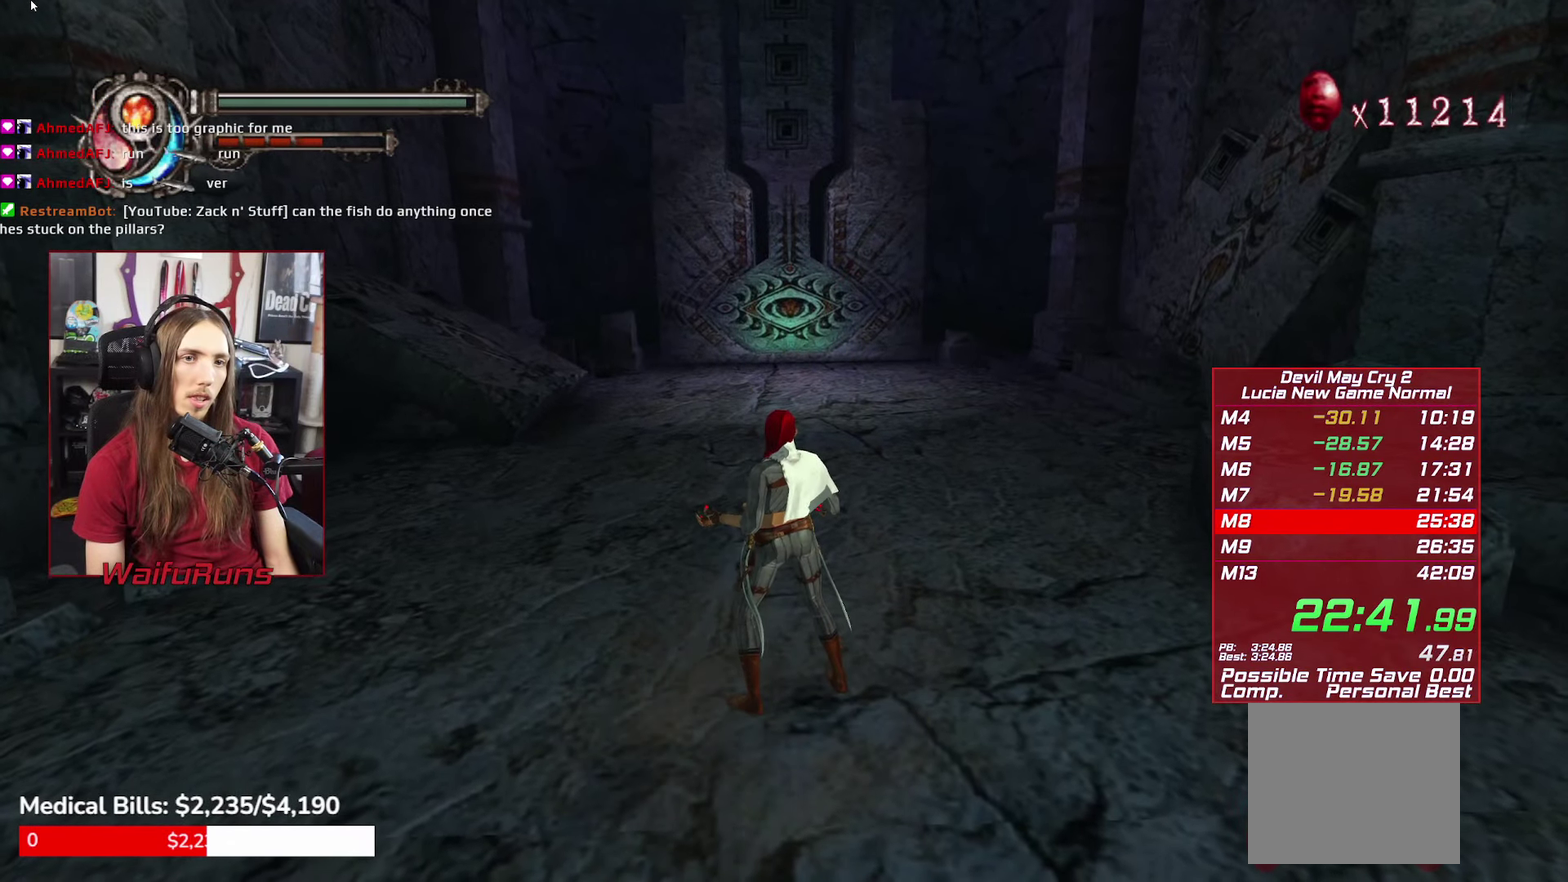
{"buttons": ["R1", "R2"], "left_stick": "center", "right_stick": "center", "events": []}